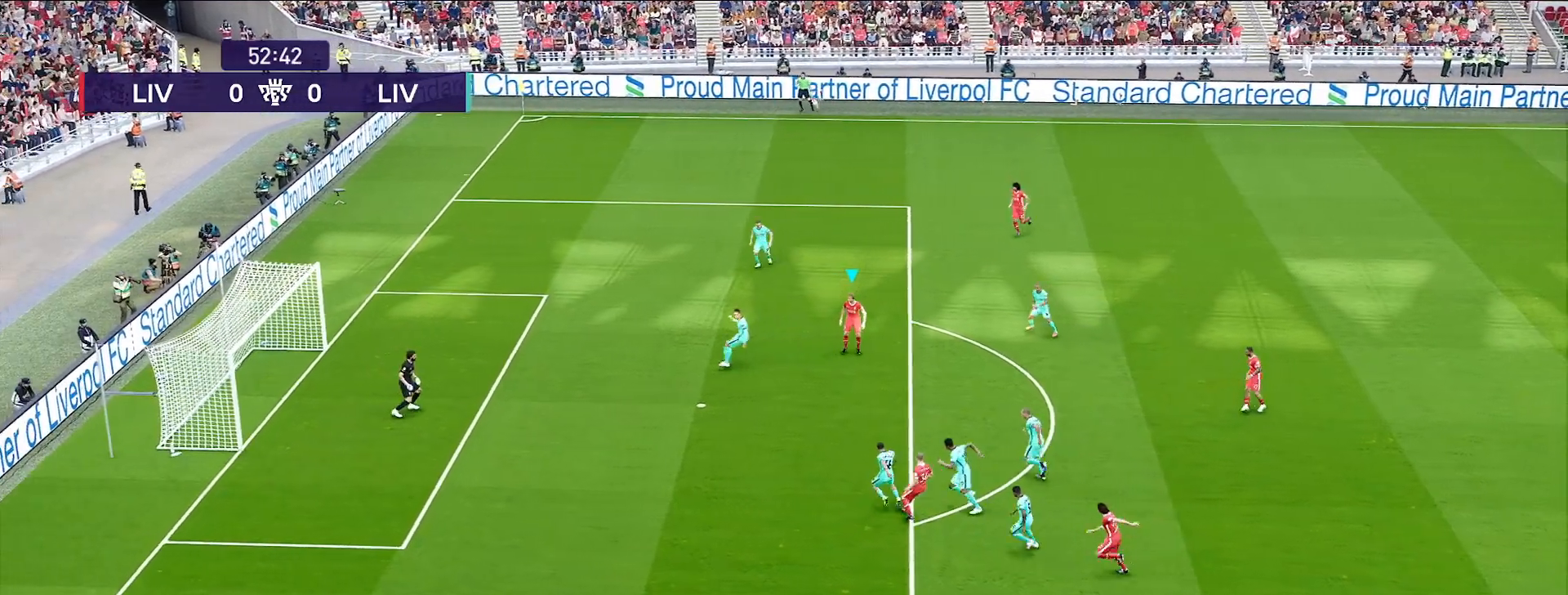
Gameplay with a controller (PlayStation layout); each line is a JSON object with the inputs held at the frame after it. "events" lists button and stick changes between this image and that frame as [ms after this image, input, new state], when the widget could be followed in between. Not read: L2.
{"buttons": [], "left_stick": "down-left", "right_stick": "center", "events": [[83, "R1", "down"], [383, "R1", "up"]]}
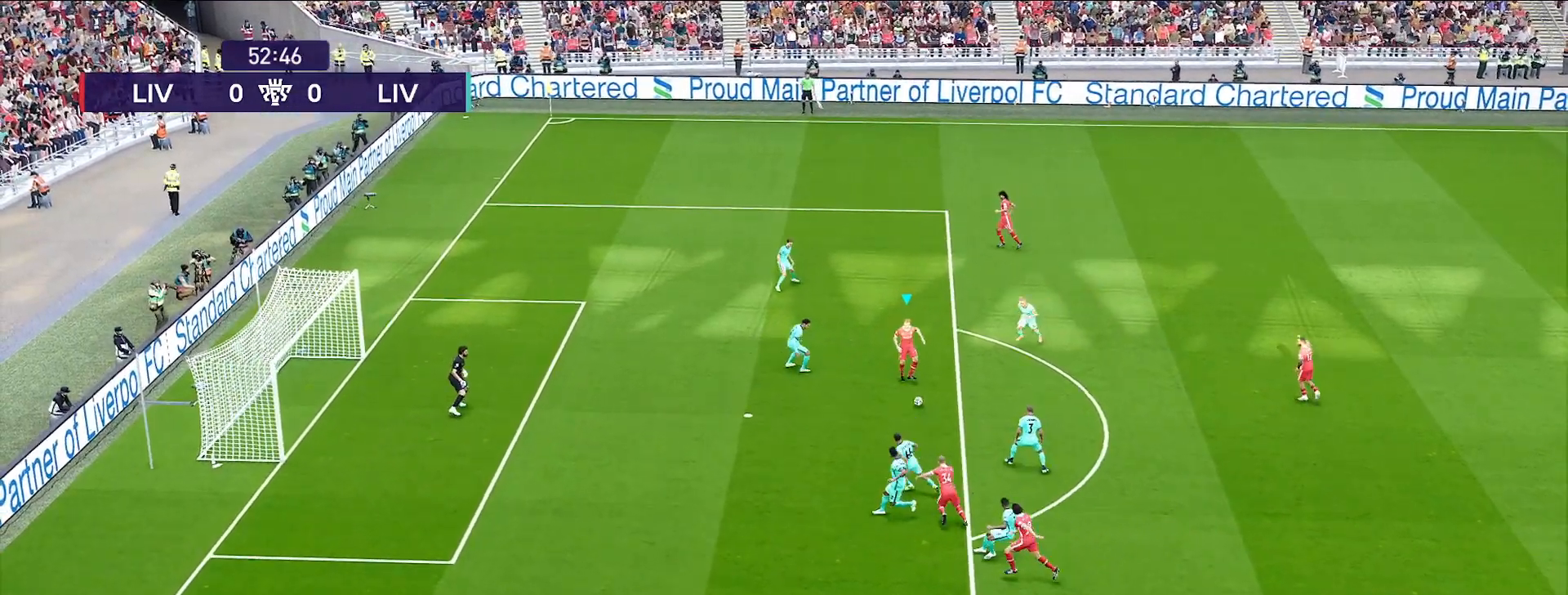
{"buttons": ["L3"], "left_stick": "down-left", "right_stick": "center", "events": [[267, "SQUARE", "down"], [317, "L3", "down"], [417, "SQUARE", "up"]]}
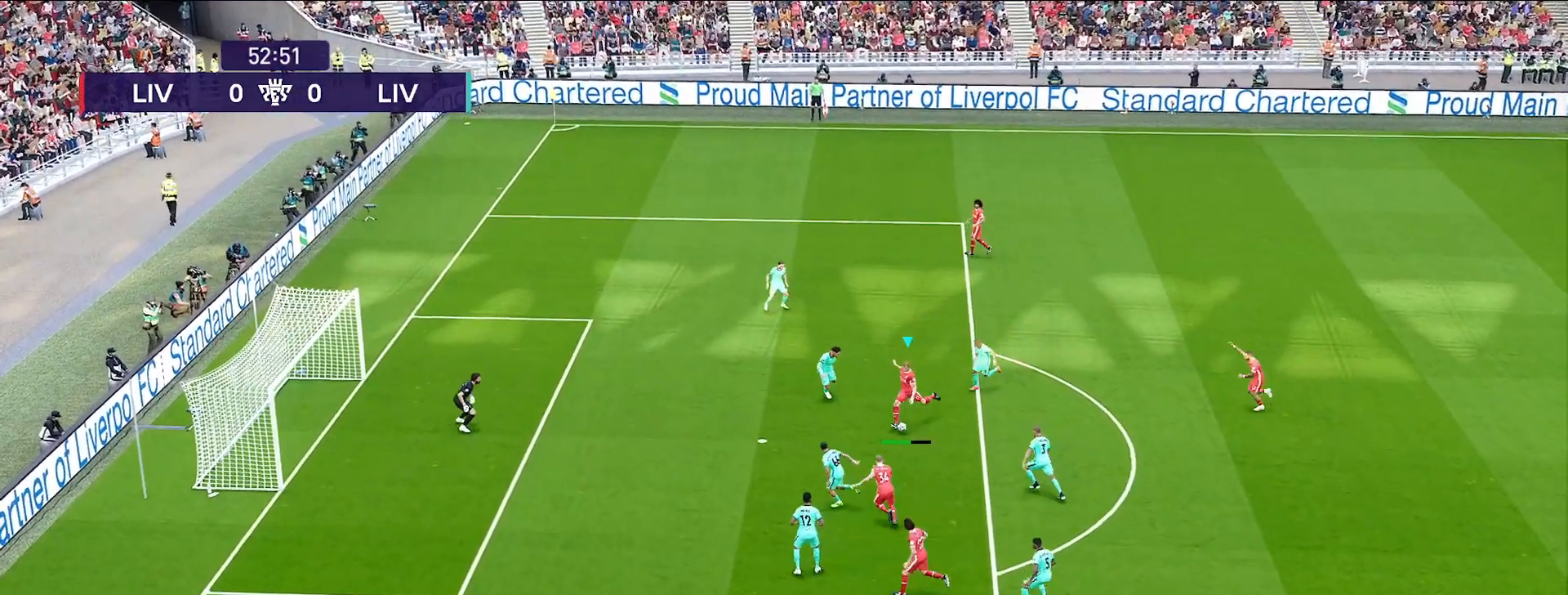
{"buttons": [], "left_stick": "down-left", "right_stick": "center", "events": [[350, "L3", "up"]]}
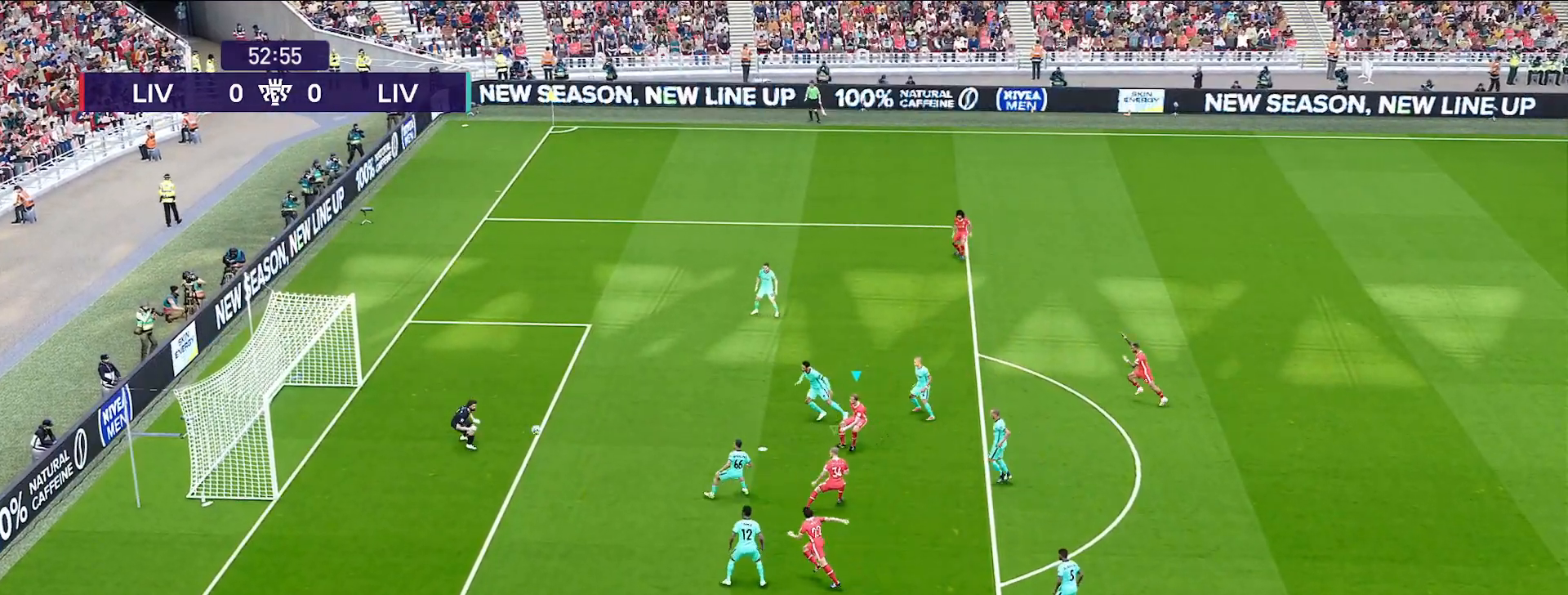
{"buttons": [], "left_stick": "center", "right_stick": "center", "events": [[67, "left_stick", "center"]]}
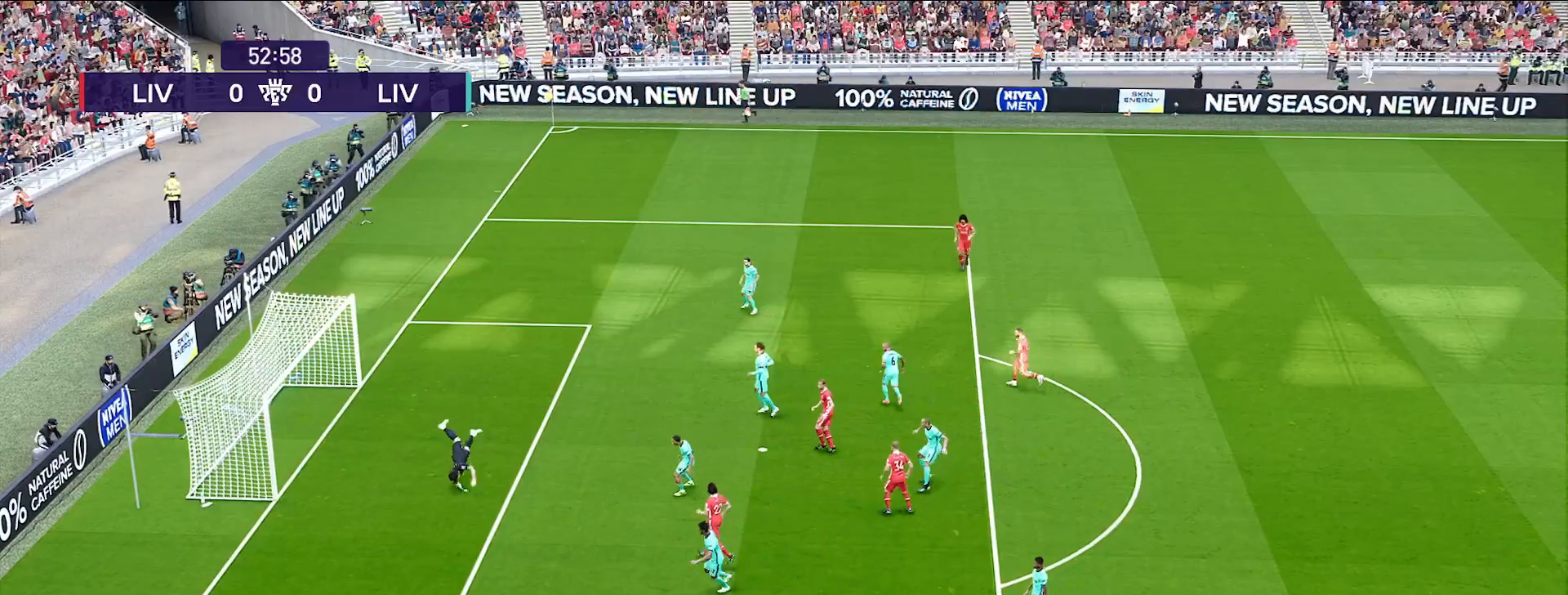
{"buttons": [], "left_stick": "center", "right_stick": "center", "events": []}
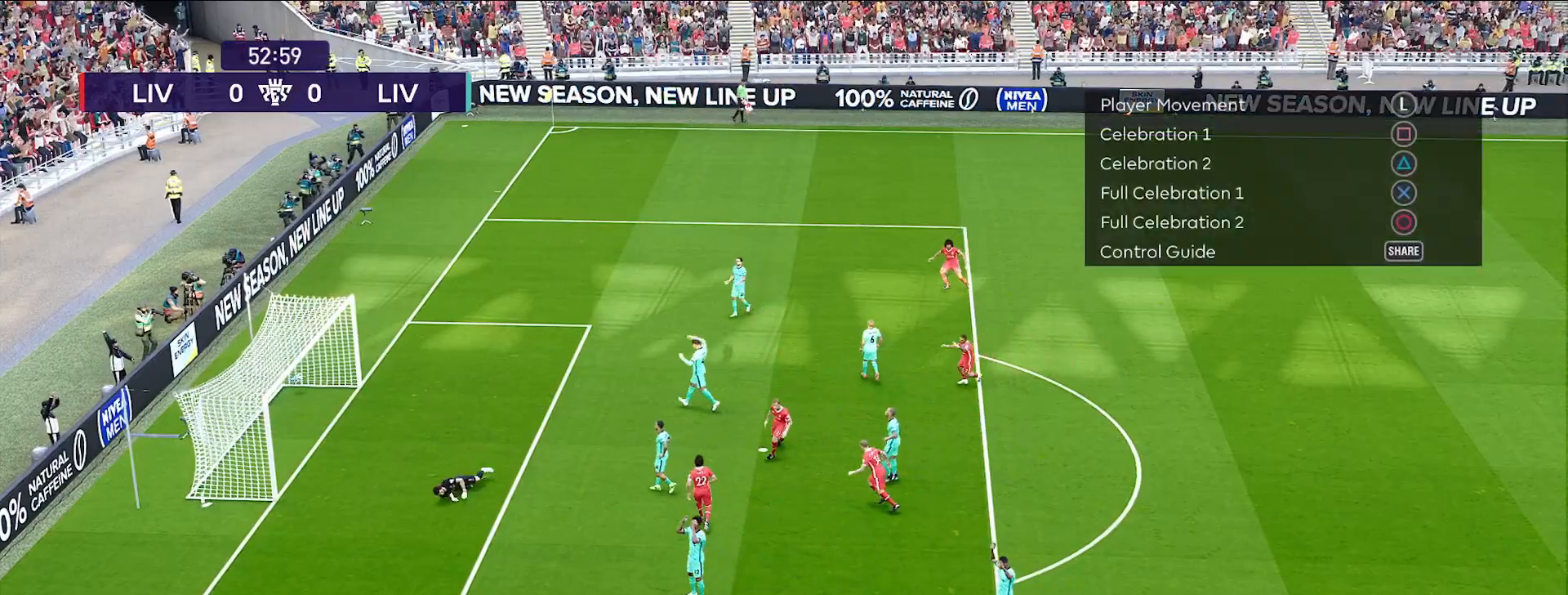
{"buttons": [], "left_stick": "center", "right_stick": "center", "events": []}
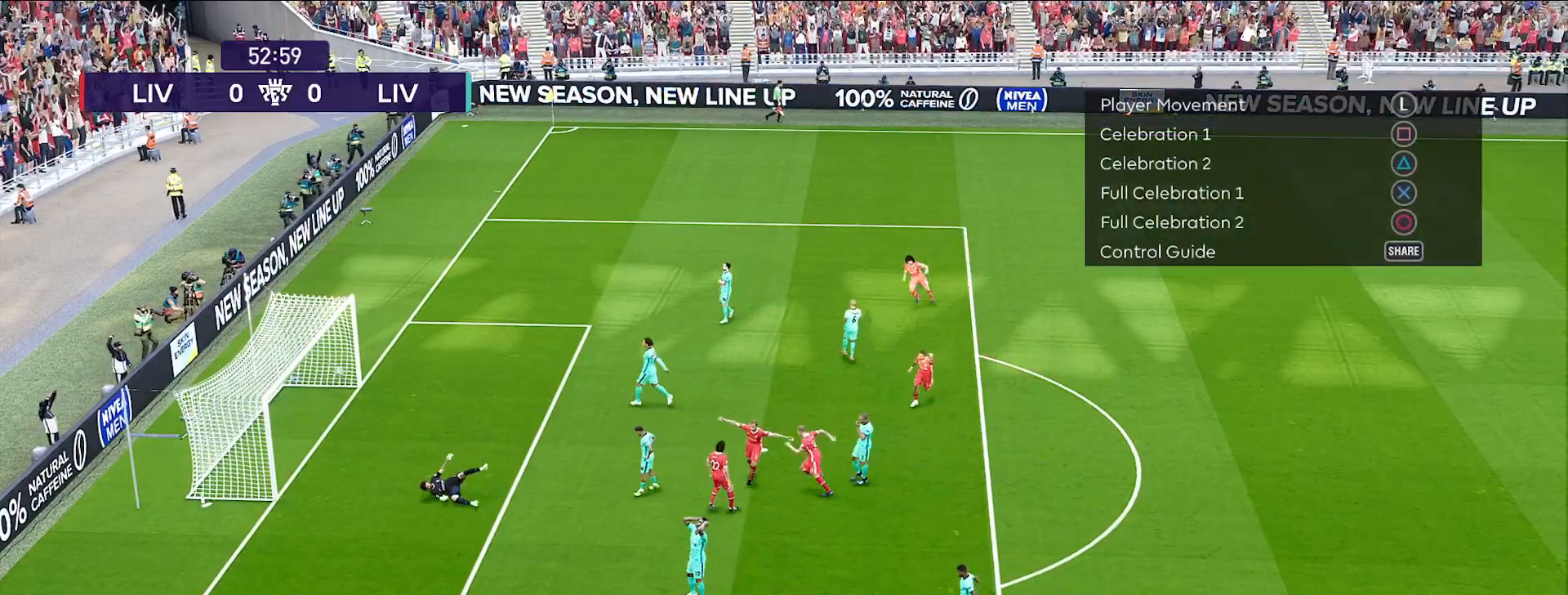
{"buttons": [], "left_stick": "center", "right_stick": "center", "events": []}
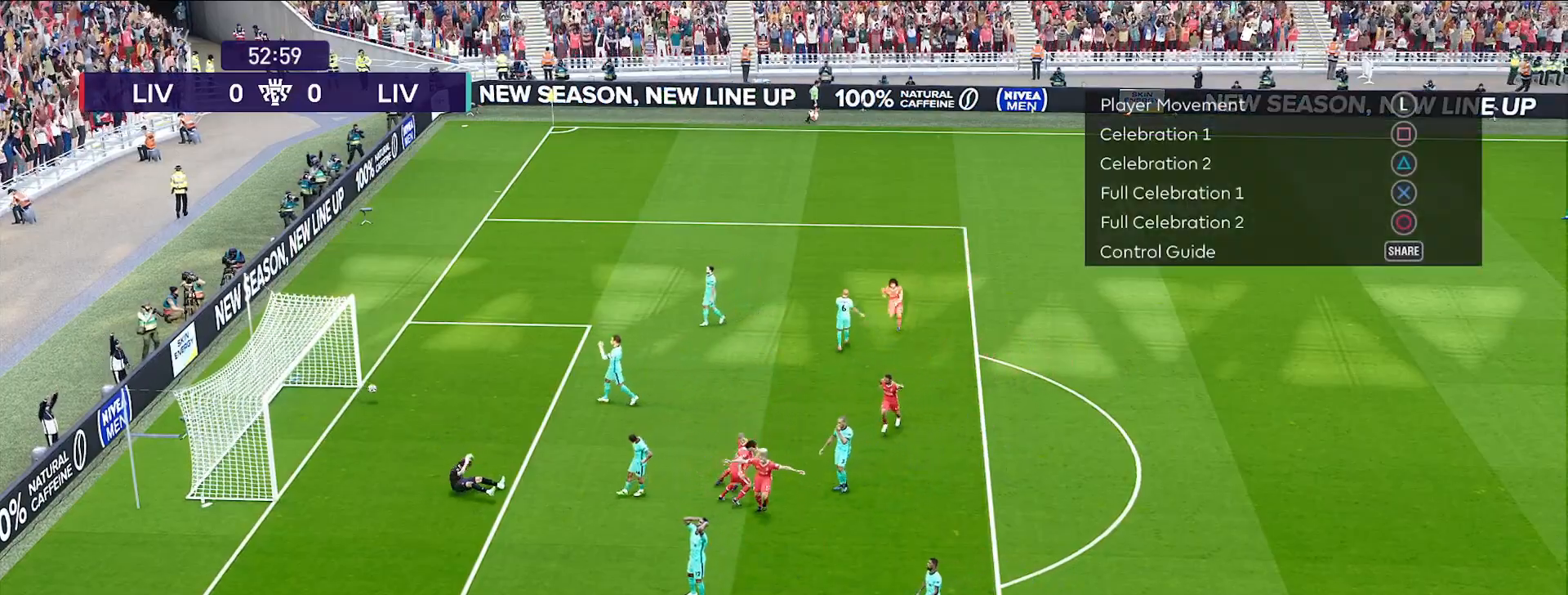
{"buttons": ["R1"], "left_stick": "up-right", "right_stick": "center", "events": [[350, "R1", "down"], [350, "left_stick", "up-right"]]}
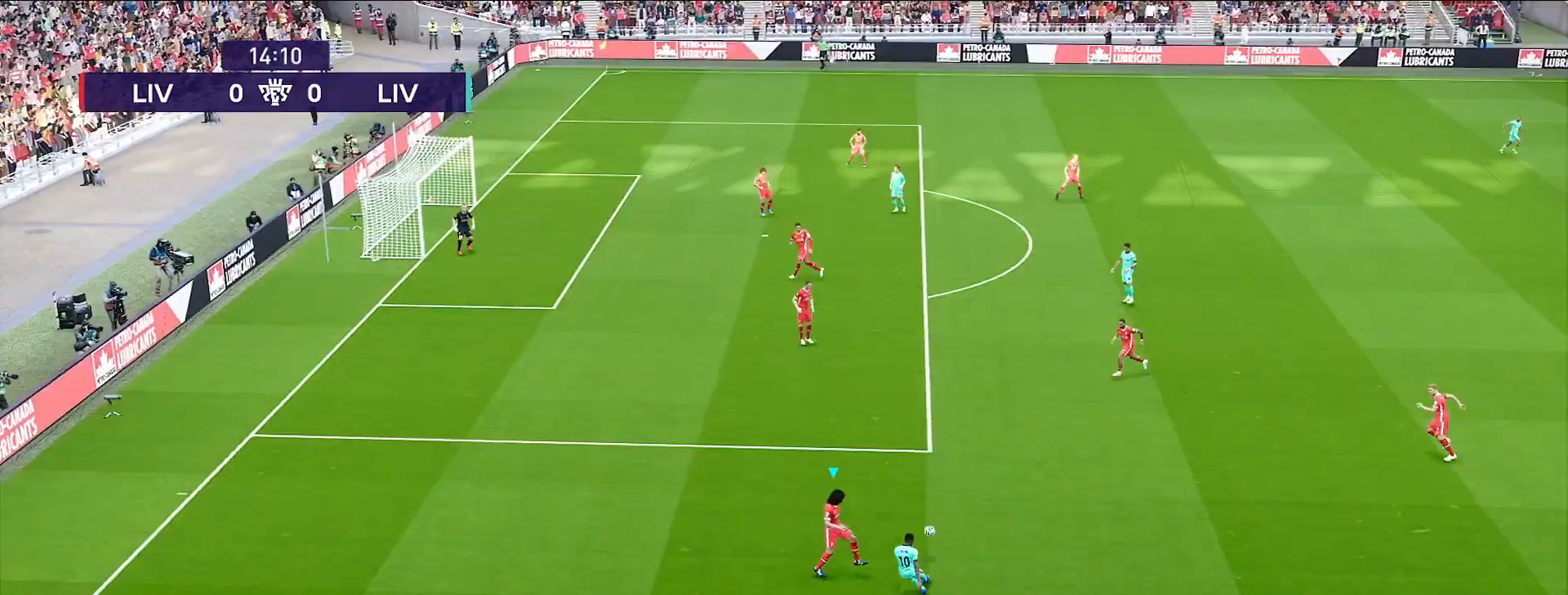
{"buttons": [], "left_stick": "center", "right_stick": "center", "events": [[183, "R1", "up"], [250, "left_stick", "center"]]}
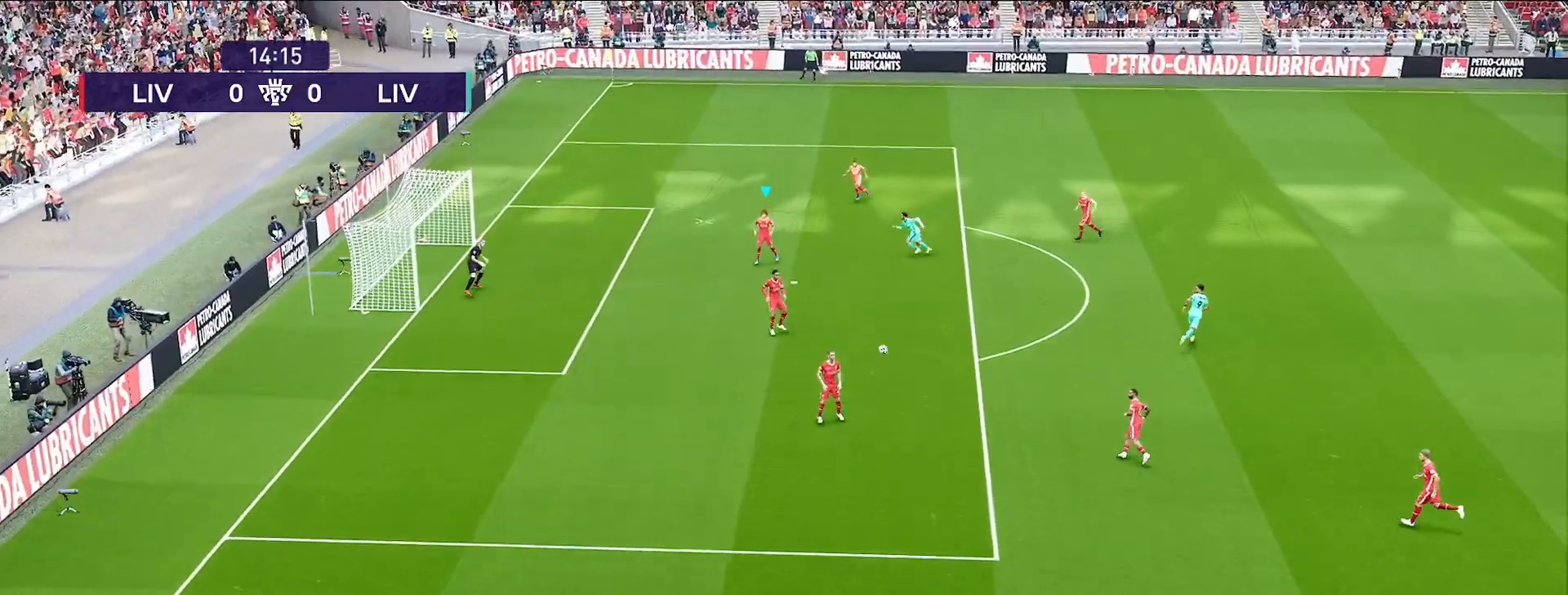
{"buttons": ["CROSS"], "left_stick": "up-right", "right_stick": "center", "events": [[483, "left_stick", "up-right"], [500, "CROSS", "down"]]}
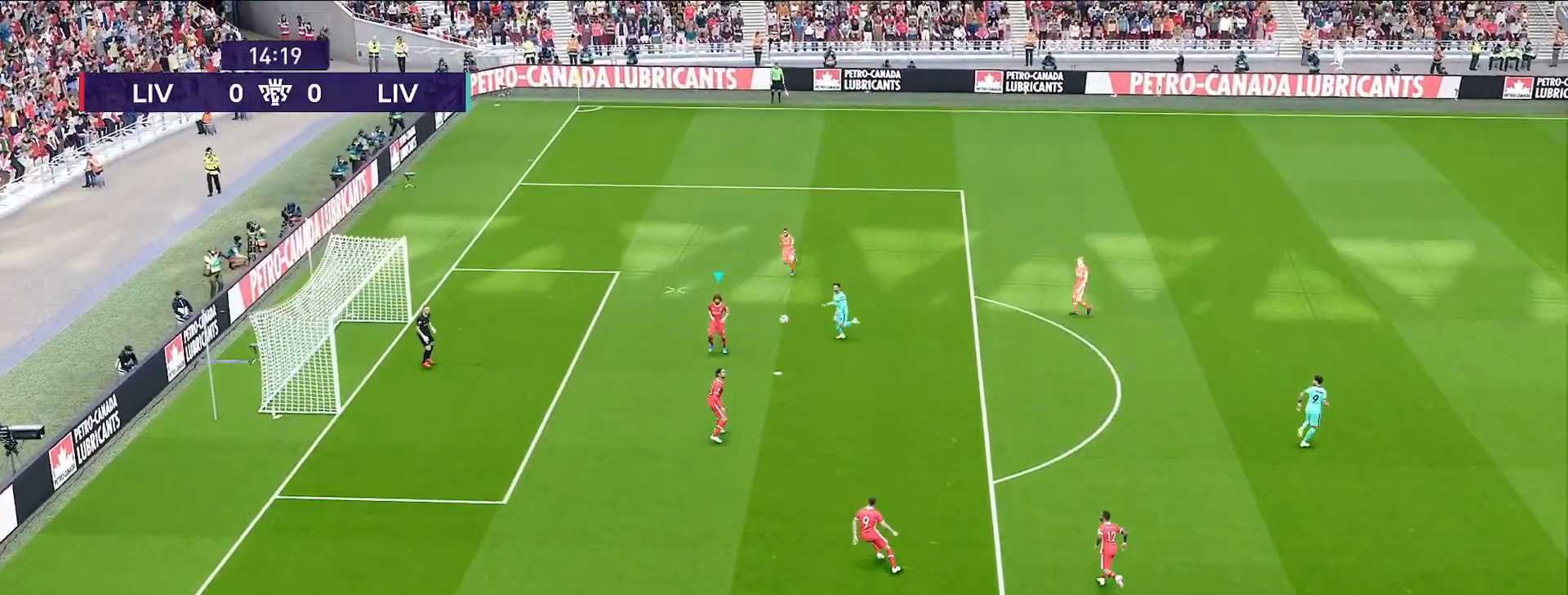
{"buttons": [], "left_stick": "up-right", "right_stick": "center", "events": [[83, "CROSS", "up"]]}
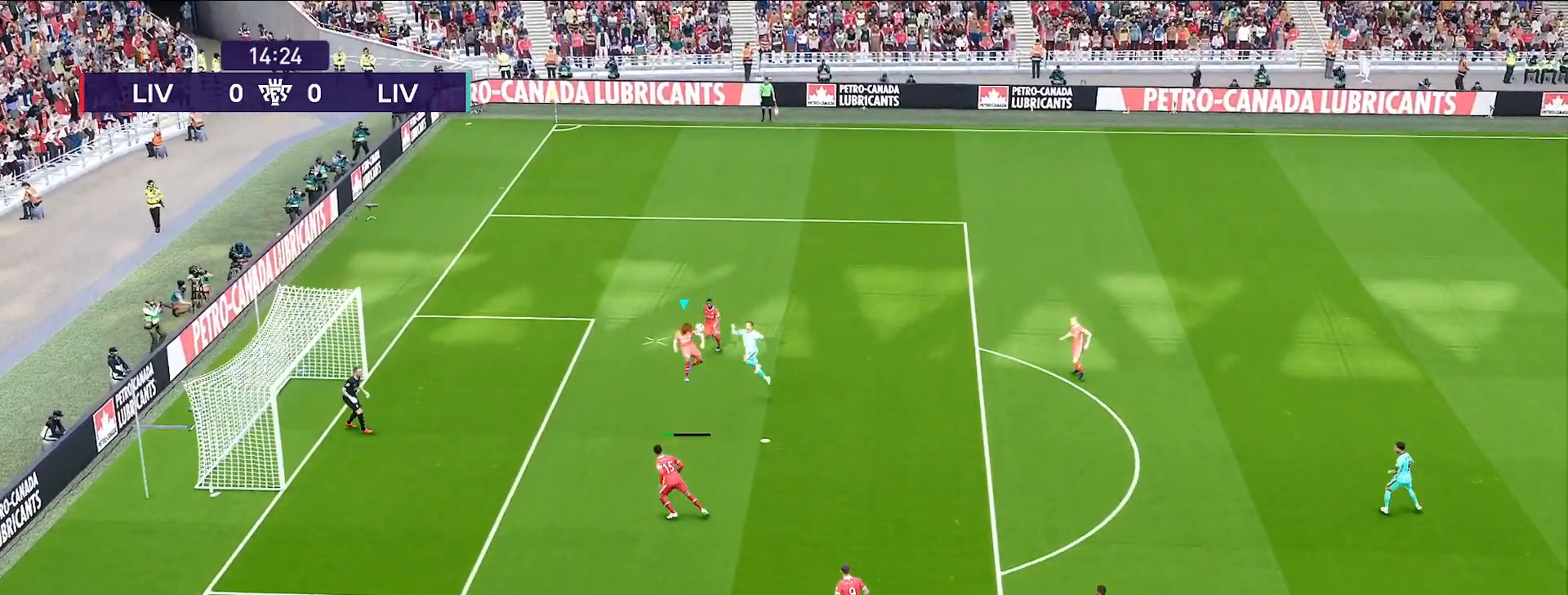
{"buttons": [], "left_stick": "center", "right_stick": "center", "events": [[167, "left_stick", "center"]]}
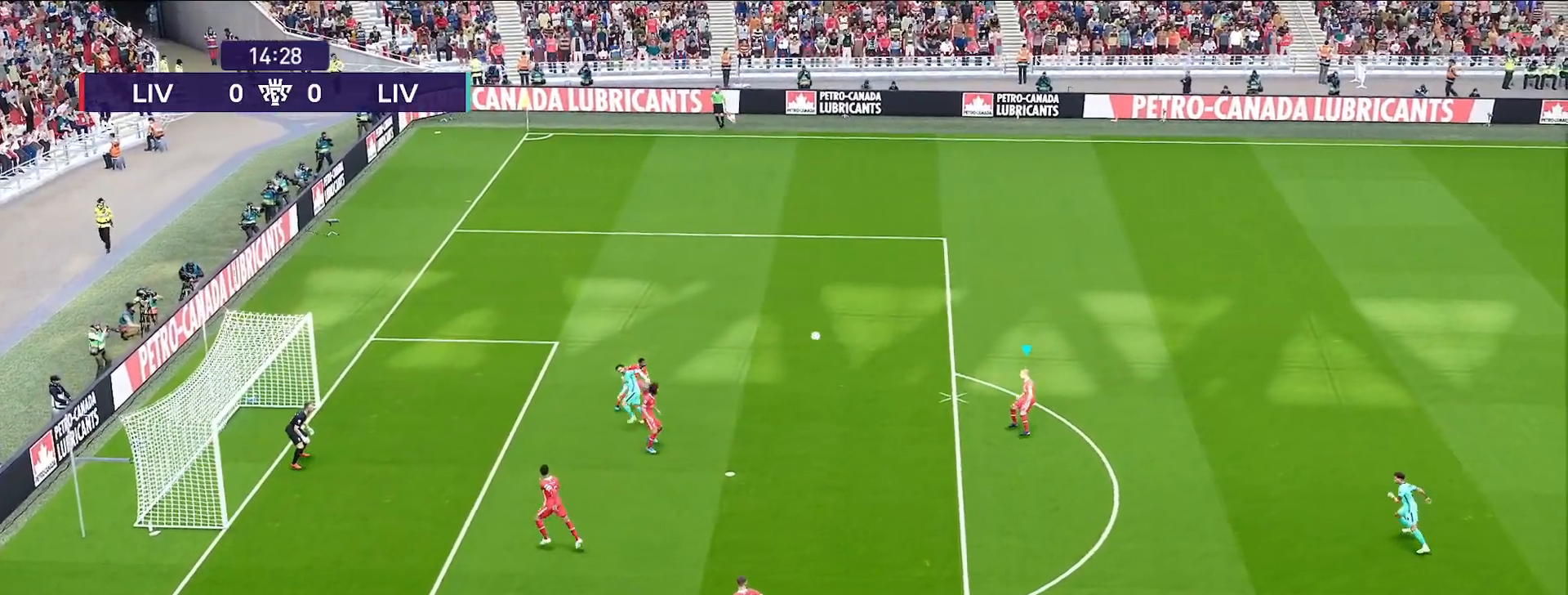
{"buttons": [], "left_stick": "up", "right_stick": "center", "events": [[233, "left_stick", "up"]]}
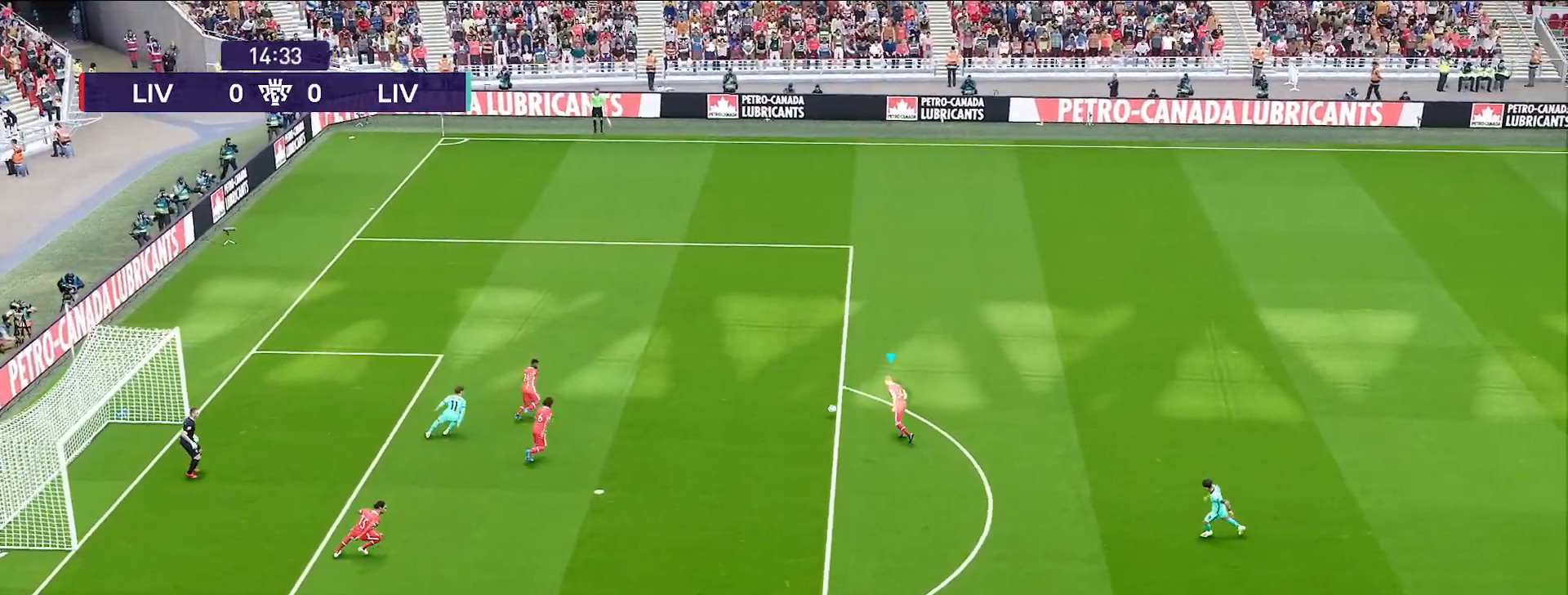
{"buttons": [], "left_stick": "up", "right_stick": "center", "events": []}
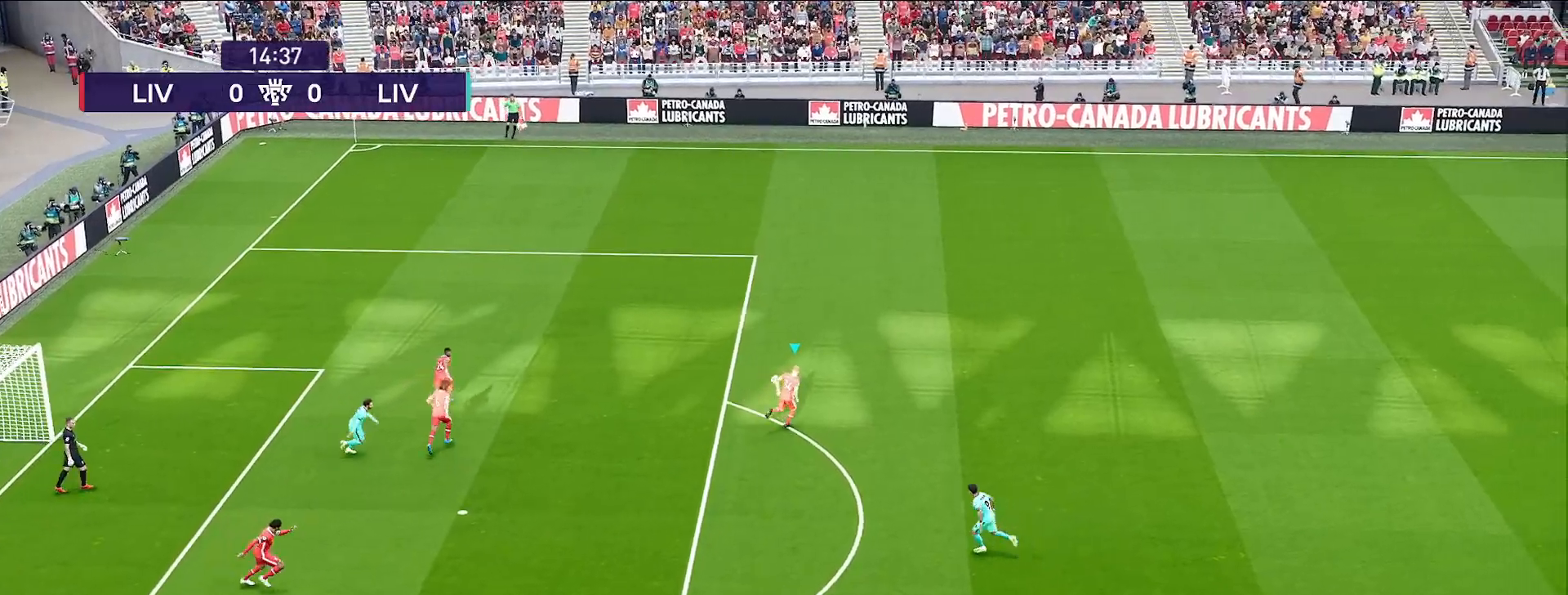
{"buttons": [], "left_stick": "up-right", "right_stick": "center", "events": [[100, "left_stick", "up-right"]]}
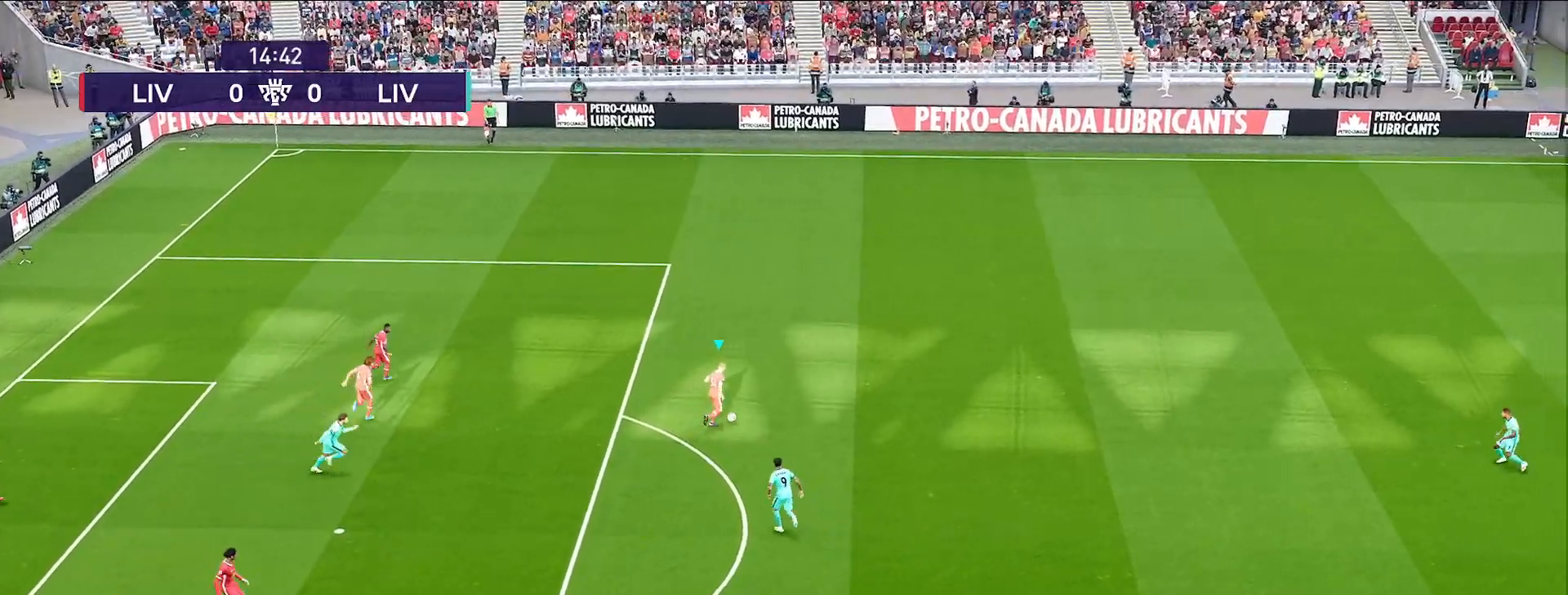
{"buttons": [], "left_stick": "up-right", "right_stick": "center", "events": []}
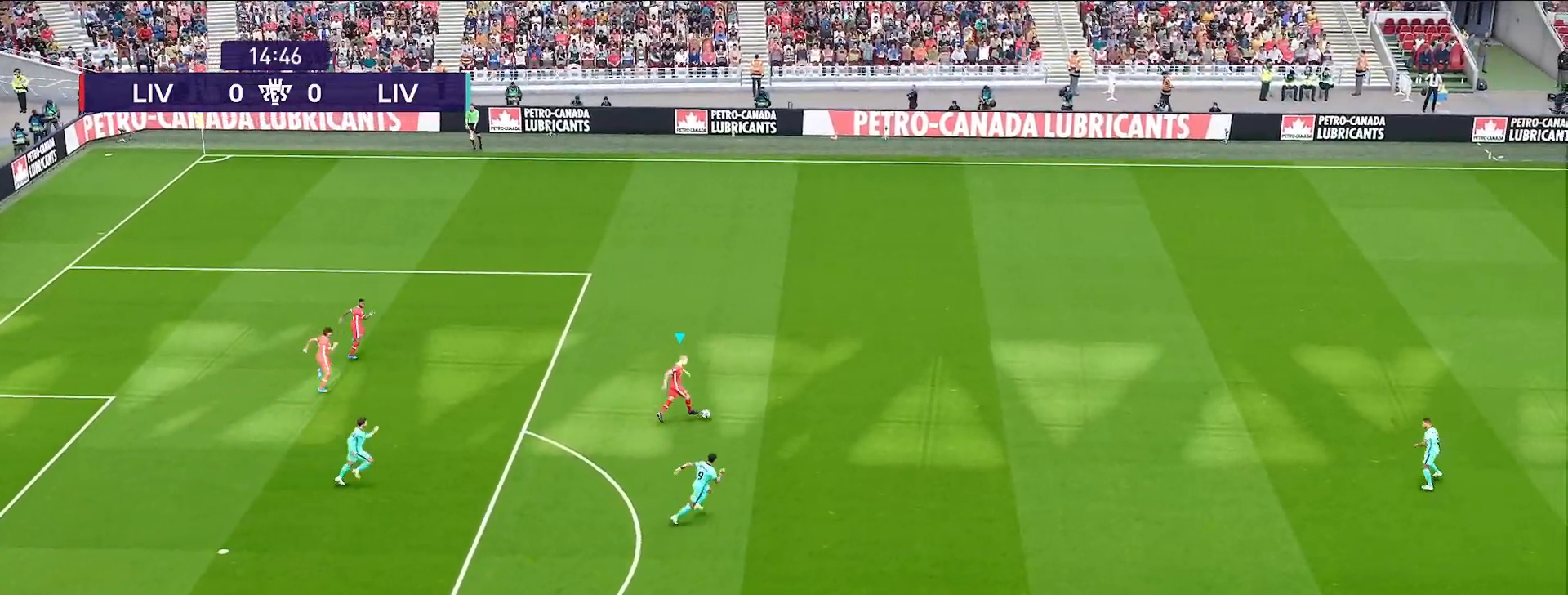
{"buttons": ["R1"], "left_stick": "up-right", "right_stick": "center", "events": [[67, "R1", "down"]]}
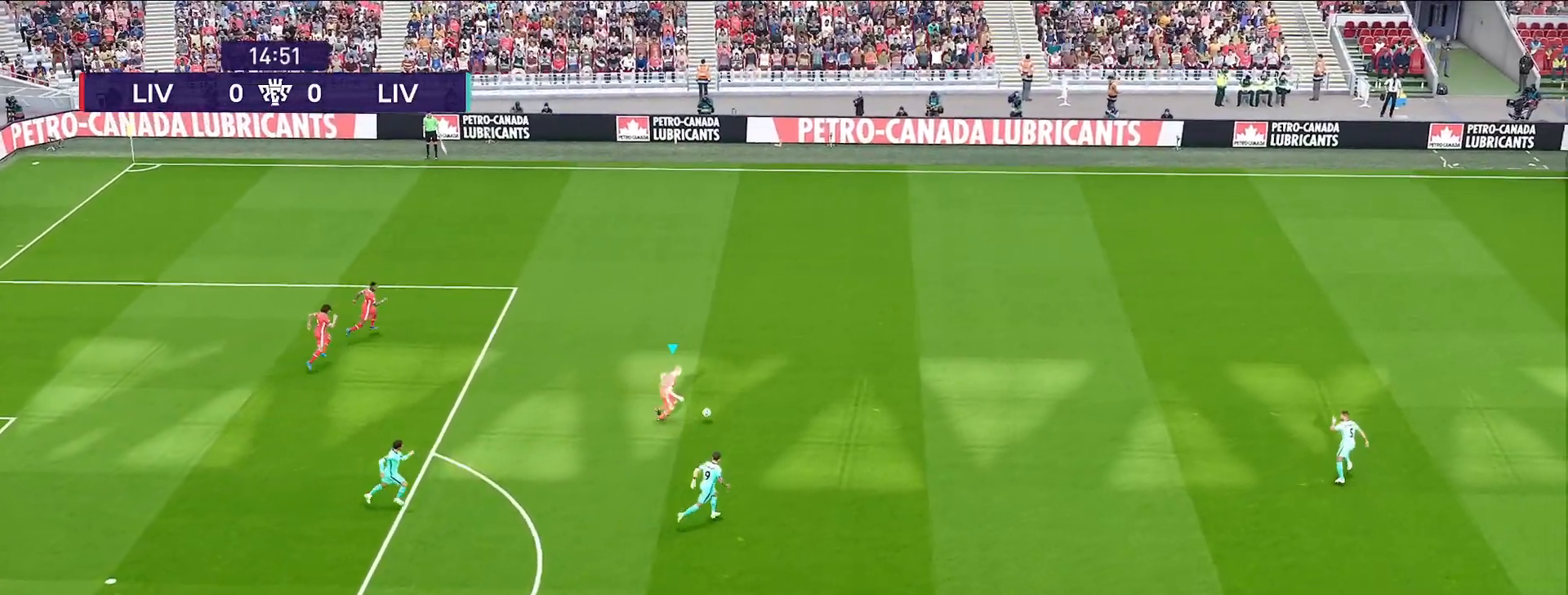
{"buttons": [], "left_stick": "up-right", "right_stick": "center", "events": [[100, "R1", "up"]]}
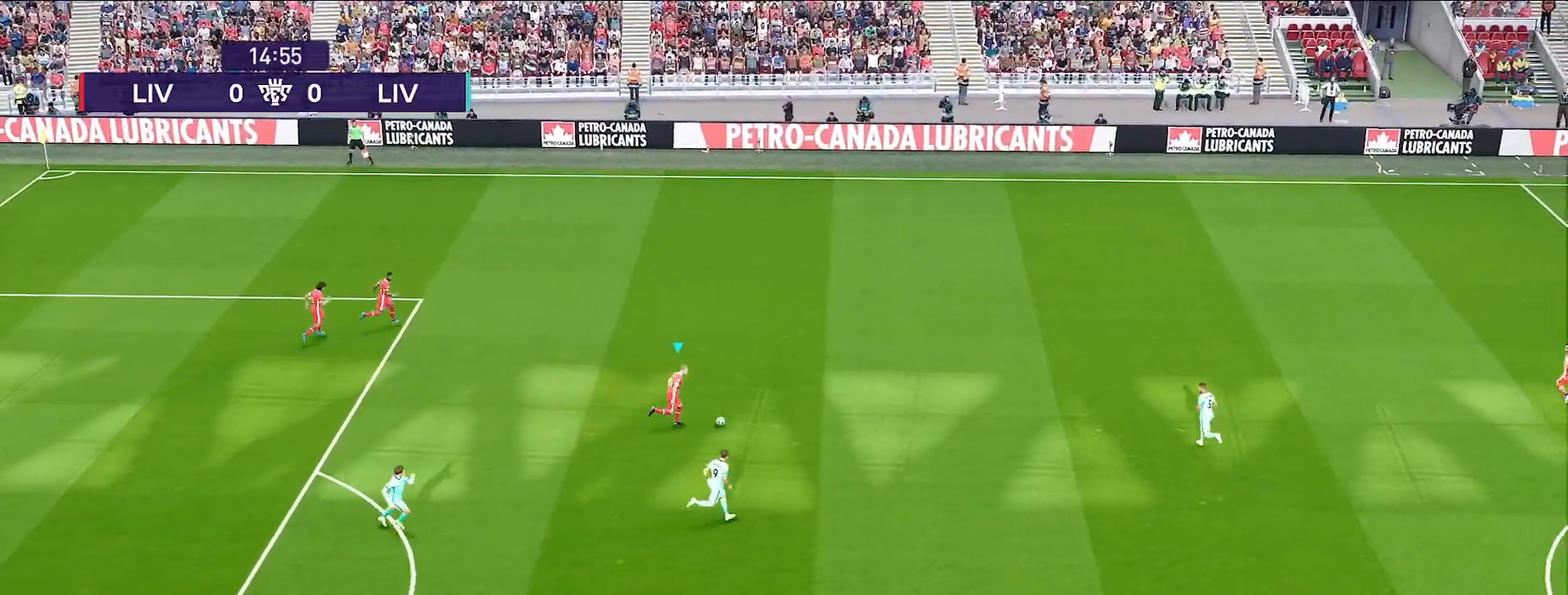
{"buttons": [], "left_stick": "center", "right_stick": "center", "events": [[117, "left_stick", "center"]]}
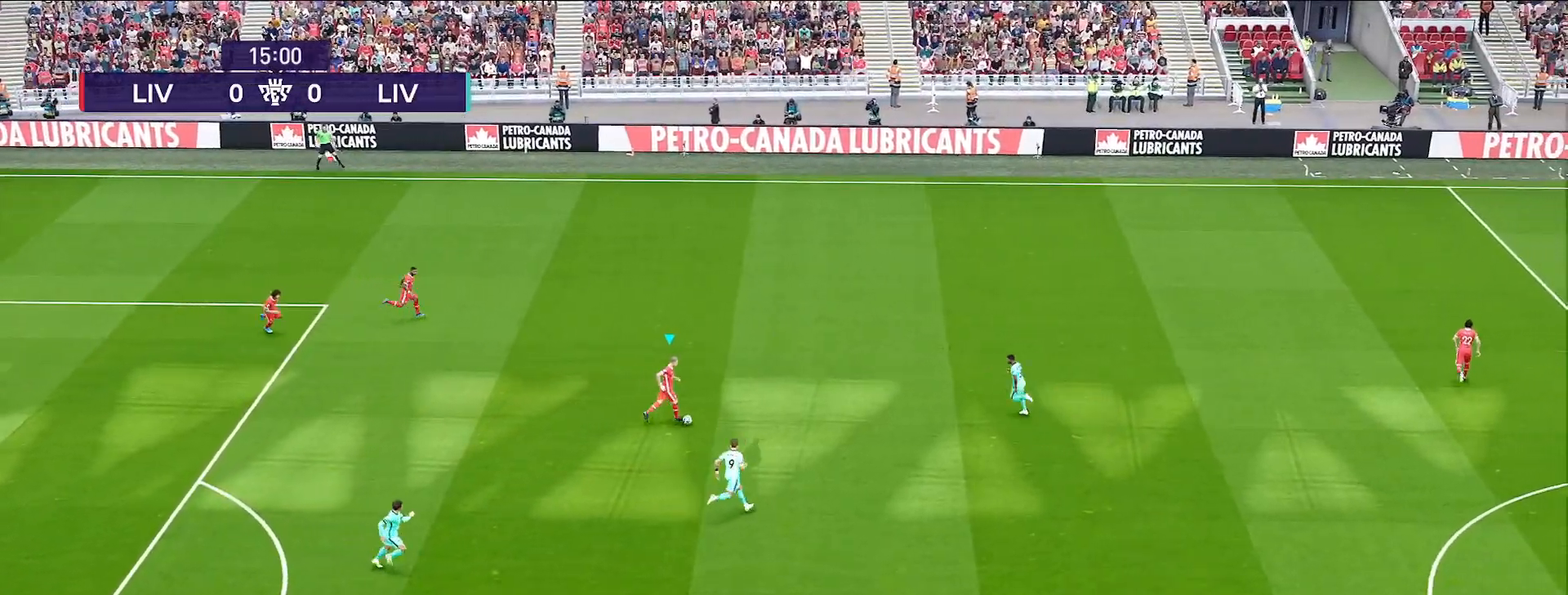
{"buttons": [], "left_stick": "up", "right_stick": "center", "events": [[317, "left_stick", "up"], [350, "TRIANGLE", "down"], [450, "TRIANGLE", "up"]]}
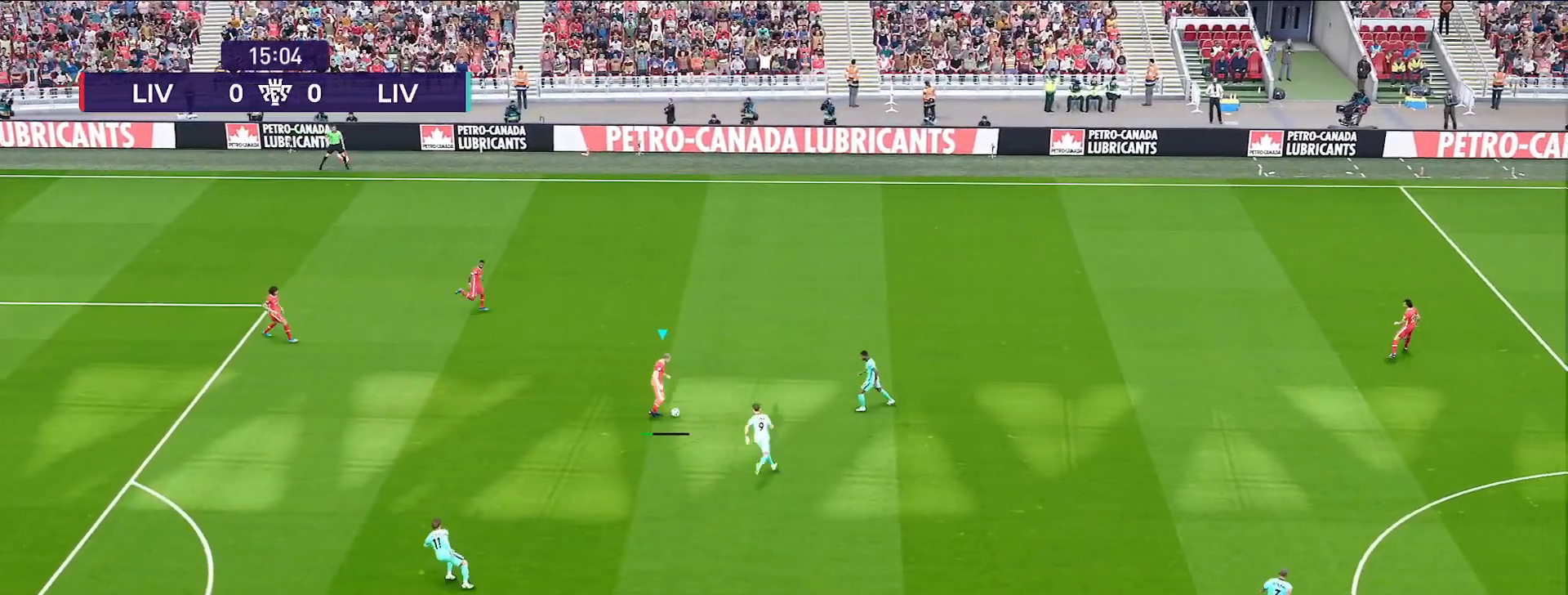
{"buttons": [], "left_stick": "right", "right_stick": "center", "events": [[267, "left_stick", "up-right"], [400, "left_stick", "right"]]}
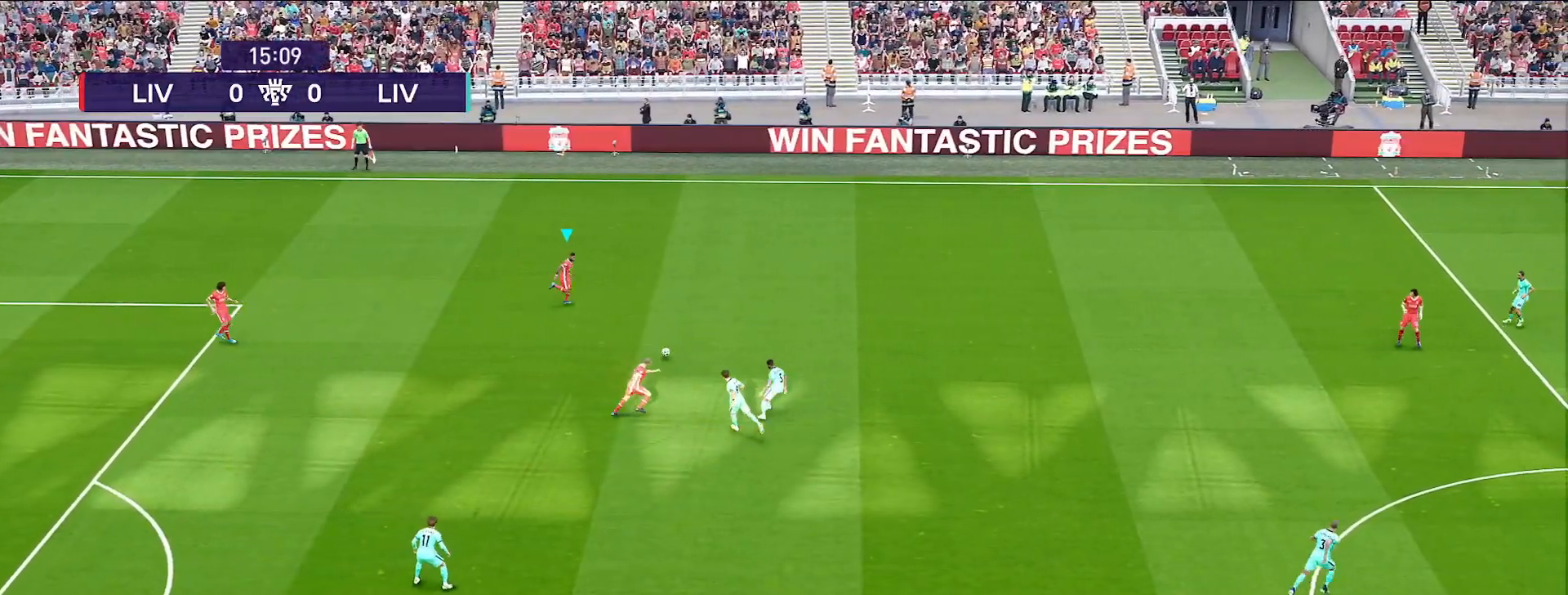
{"buttons": [], "left_stick": "right", "right_stick": "center", "events": [[117, "CROSS", "down"], [250, "CROSS", "up"]]}
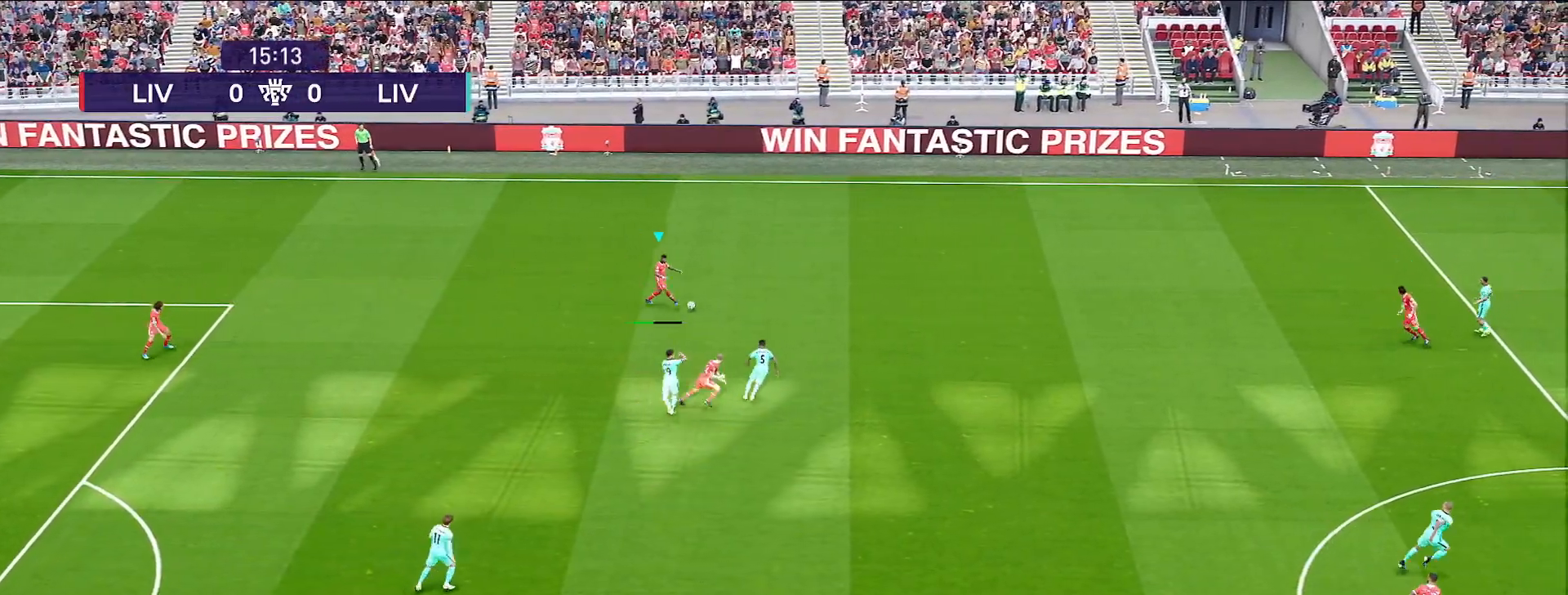
{"buttons": [], "left_stick": "left", "right_stick": "center", "events": [[33, "left_stick", "center"], [100, "left_stick", "left"]]}
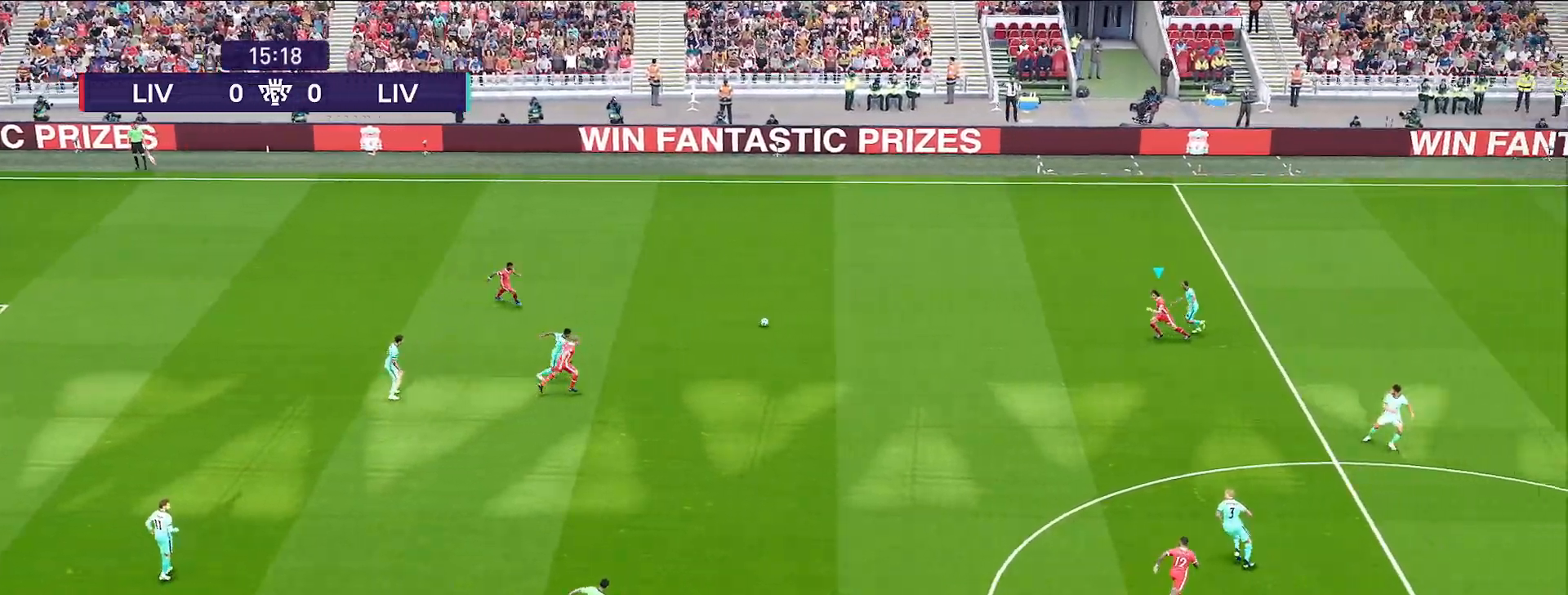
{"buttons": [], "left_stick": "down-left", "right_stick": "center", "events": [[367, "left_stick", "down-left"]]}
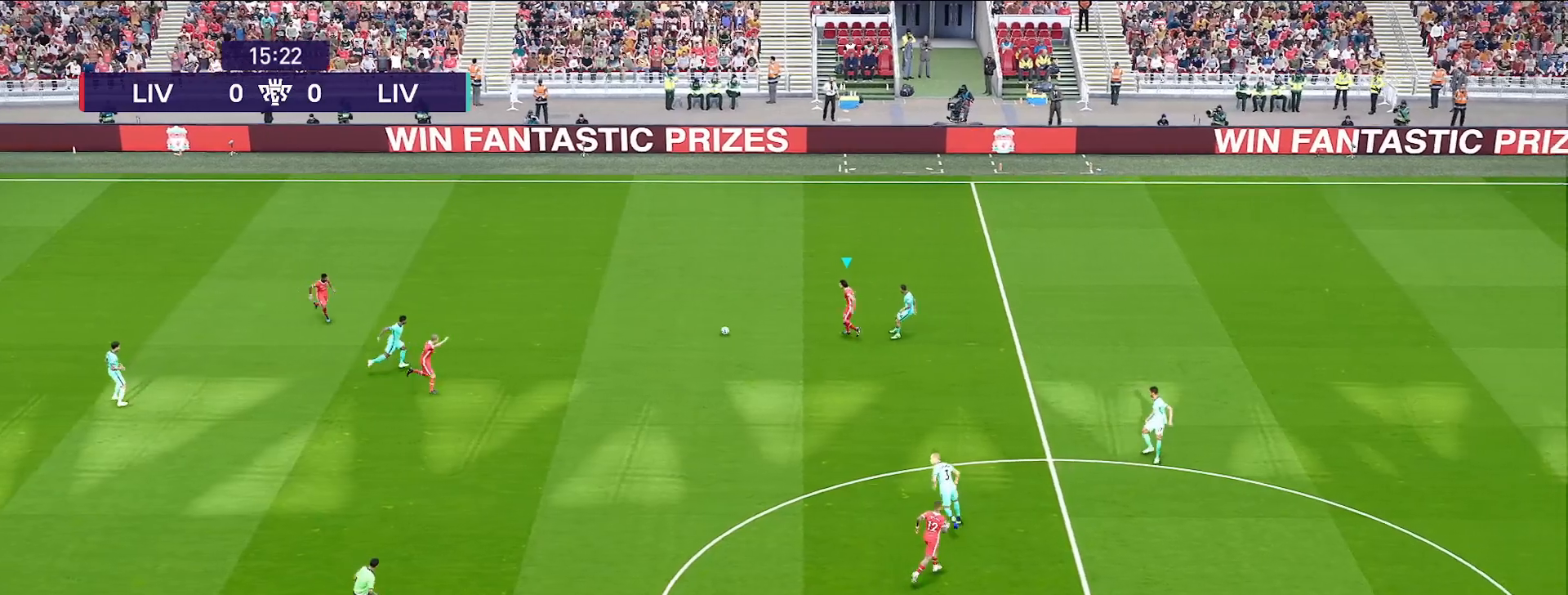
{"buttons": [], "left_stick": "down", "right_stick": "center", "events": [[33, "TRIANGLE", "down"], [67, "TRIANGLE", "up"], [317, "left_stick", "down"]]}
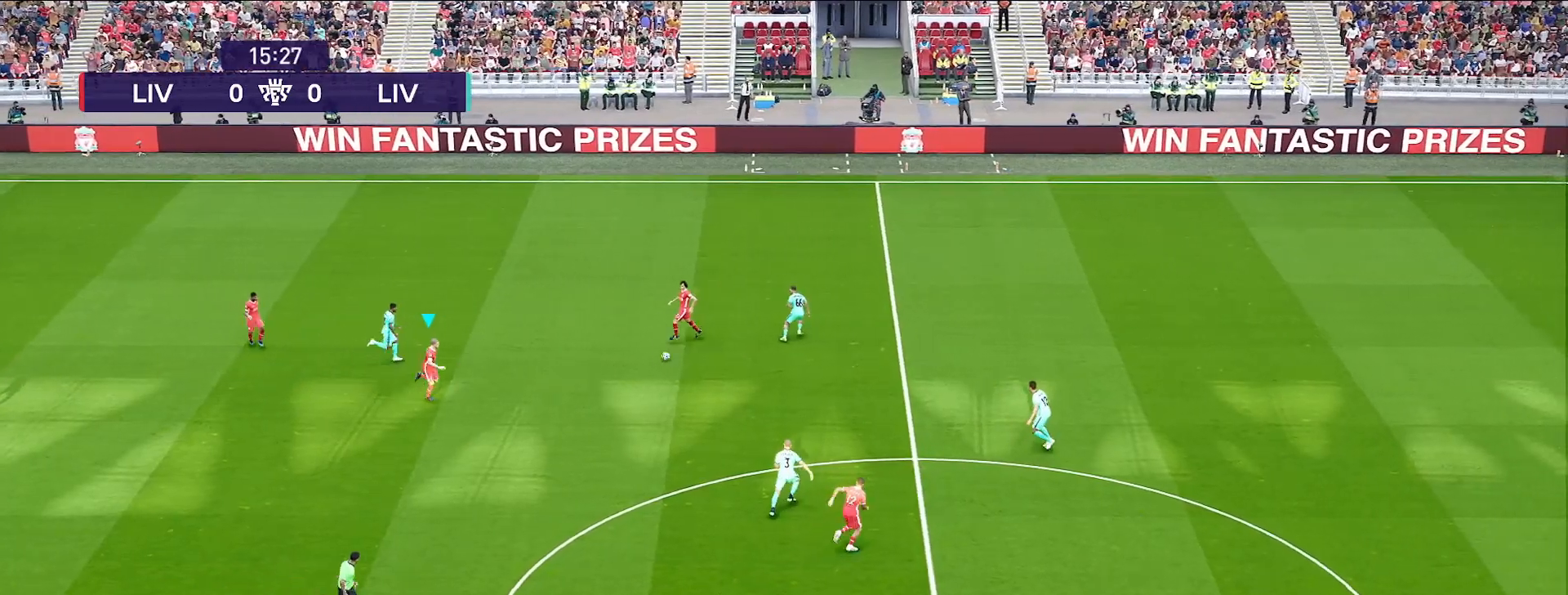
{"buttons": [], "left_stick": "down-left", "right_stick": "center", "events": [[500, "left_stick", "down-left"]]}
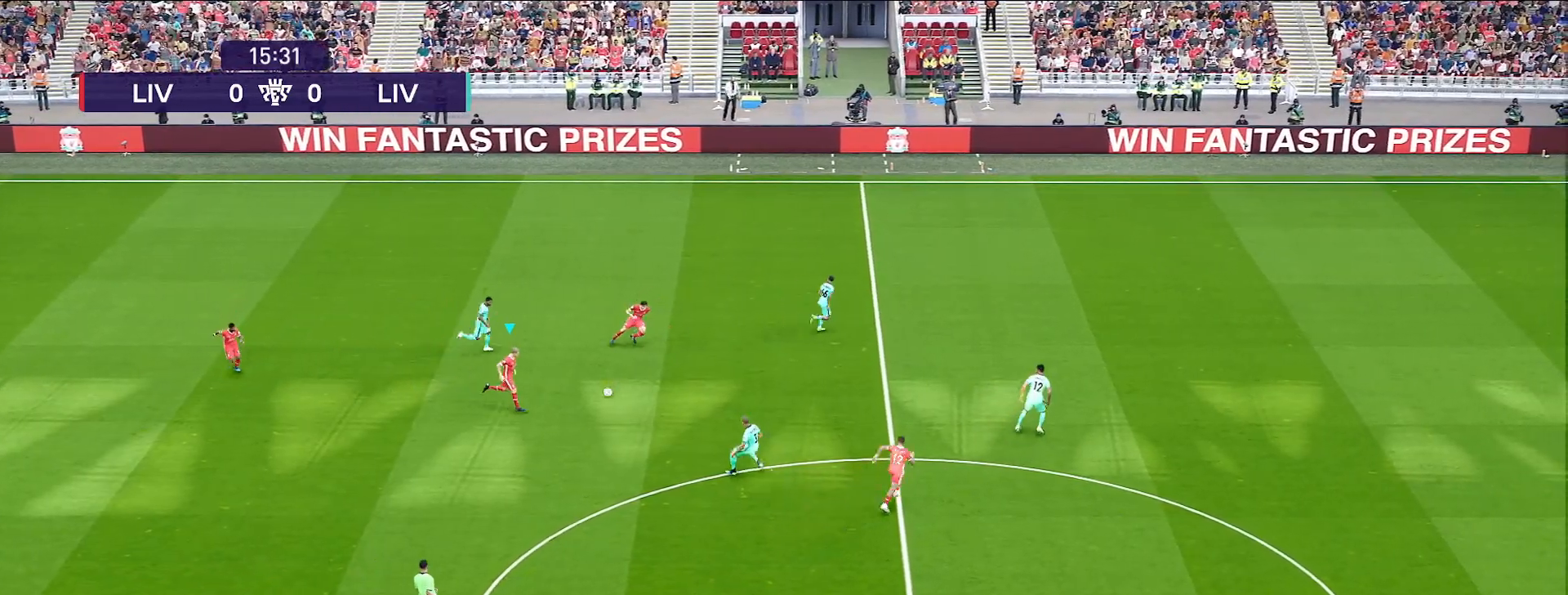
{"buttons": ["R2"], "left_stick": "down-left", "right_stick": "center", "events": [[233, "R2", "down"]]}
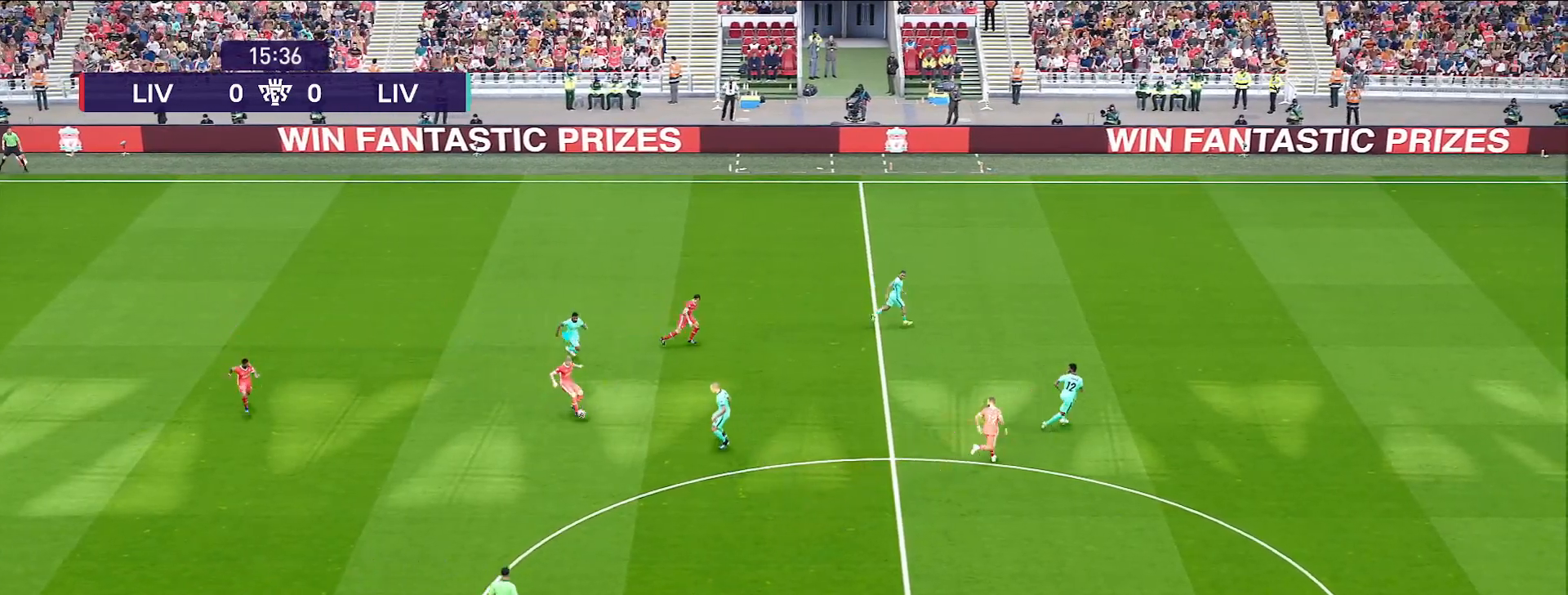
{"buttons": [], "left_stick": "center", "right_stick": "center", "events": [[33, "R2", "up"], [167, "left_stick", "left"], [200, "CROSS", "down"], [250, "CROSS", "up"], [433, "left_stick", "center"]]}
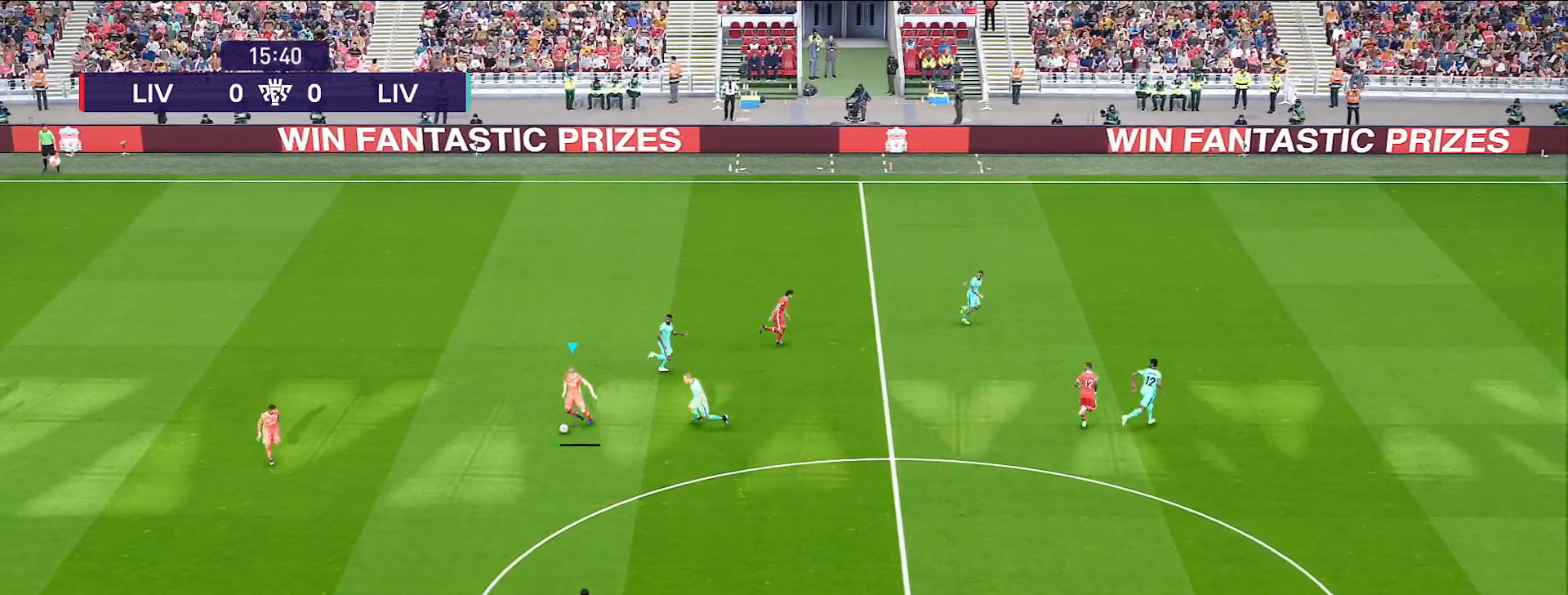
{"buttons": [], "left_stick": "down-right", "right_stick": "center", "events": [[183, "left_stick", "down-right"]]}